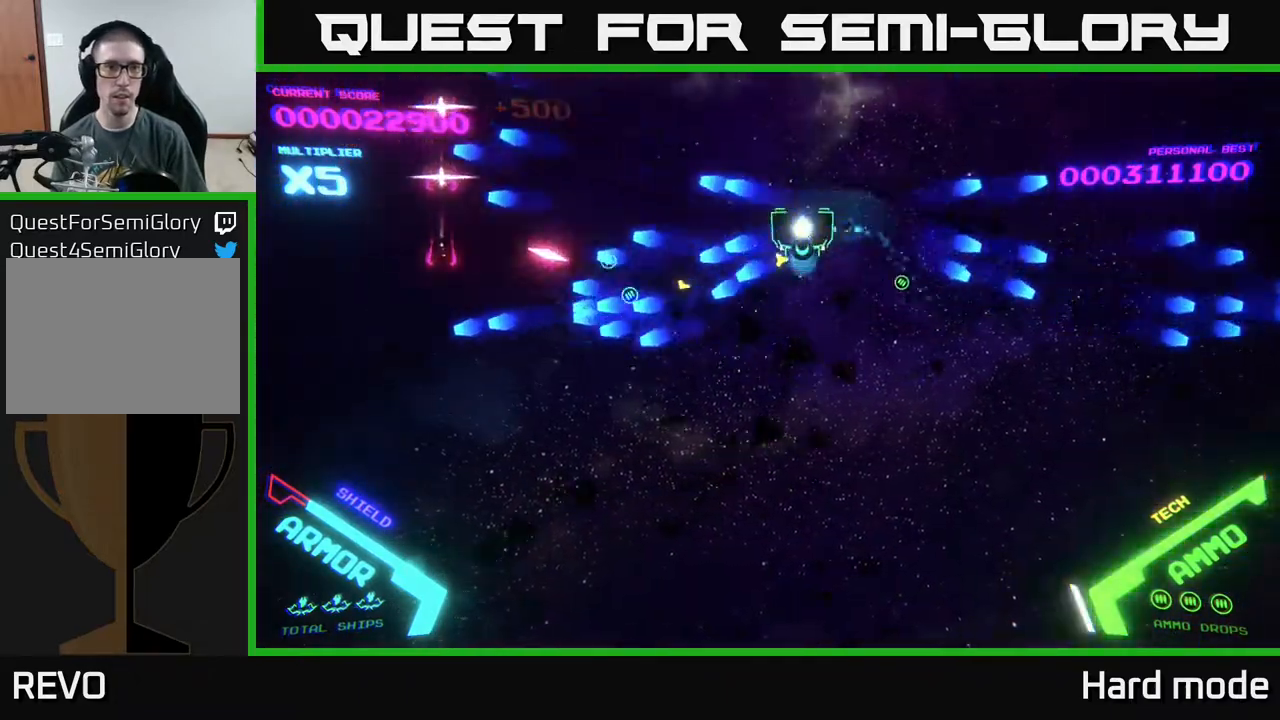
Gameplay with a controller (Xbox layout); each line is a JSON object with the inputs held at the frame after it. "events" lists button and stick changes between this image and that frame as [ms after this image, input, new state], when the widget could be followed in between. Not read: right_stick.
{"buttons": [], "left_stick": "left", "events": [[33, "B", "down"], [117, "B", "up"], [167, "left_stick", "left"], [200, "B", "down"], [300, "B", "up"], [317, "left_stick", "down-left"], [383, "B", "down"], [450, "B", "up"], [467, "left_stick", "left"]]}
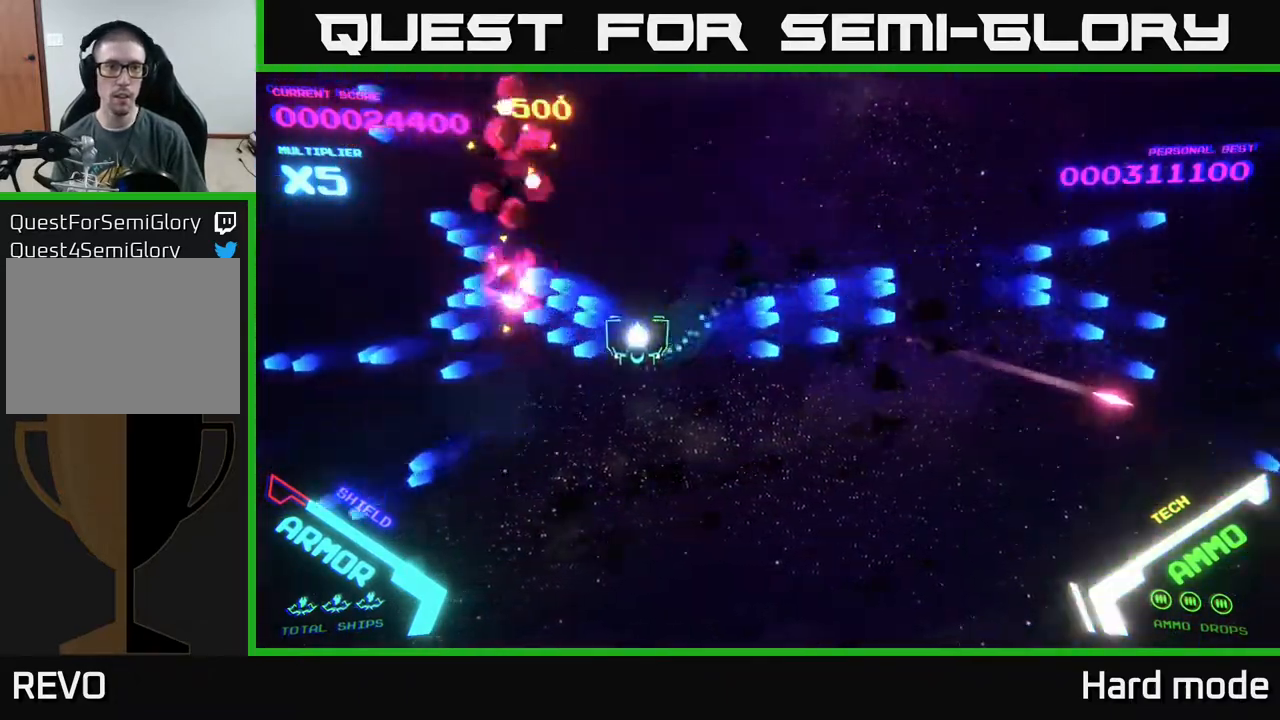
{"buttons": [], "left_stick": "right", "events": [[100, "left_stick", "up-left"], [300, "left_stick", "up-right"], [383, "left_stick", "right"]]}
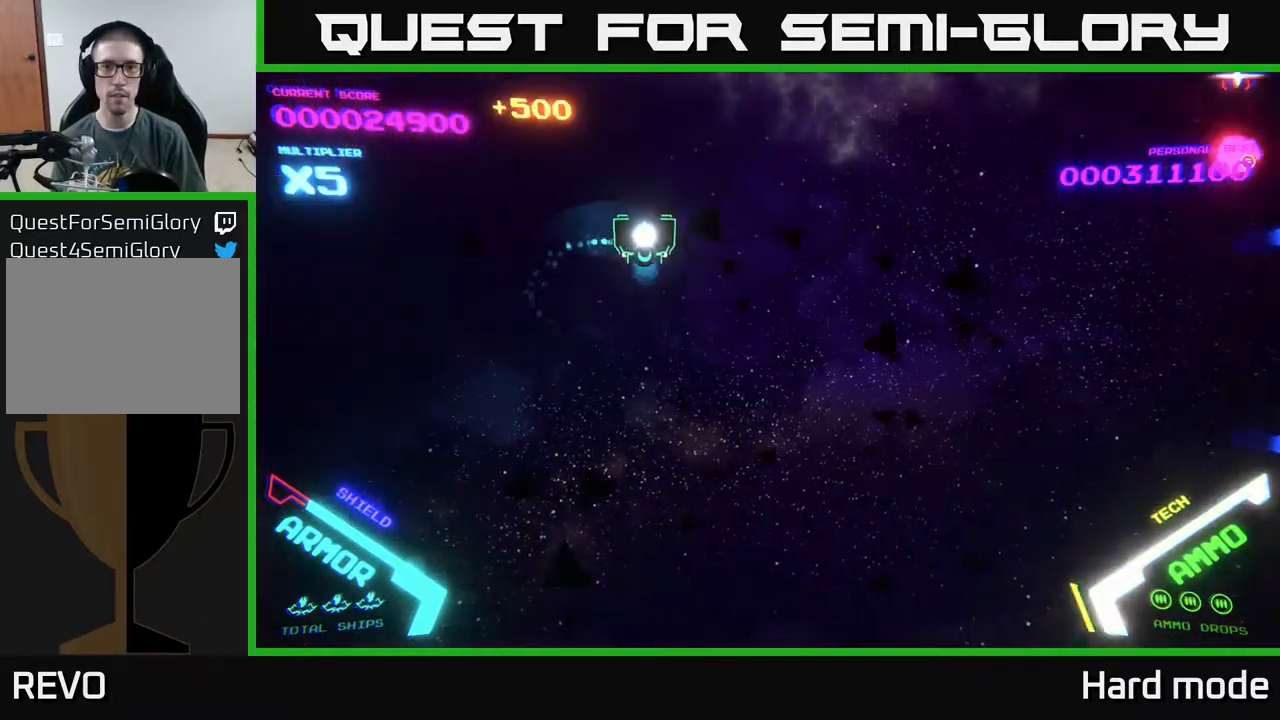
{"buttons": [], "left_stick": "right", "events": [[200, "B", "down"], [267, "B", "up"], [333, "B", "down"], [400, "B", "up"]]}
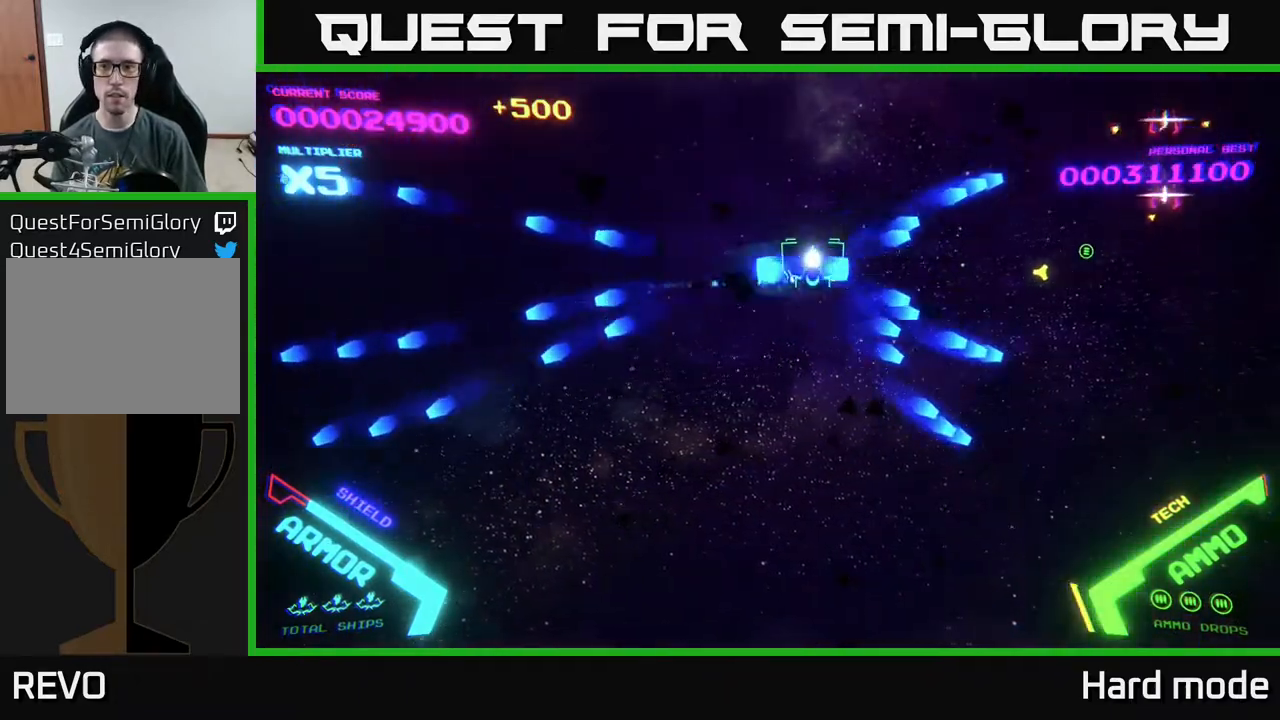
{"buttons": ["B"], "left_stick": "right", "events": [[17, "B", "down"], [17, "left_stick", "up-right"], [83, "B", "up"], [150, "B", "down"], [233, "B", "up"], [233, "left_stick", "right"], [333, "B", "down"], [400, "B", "up"], [483, "B", "down"]]}
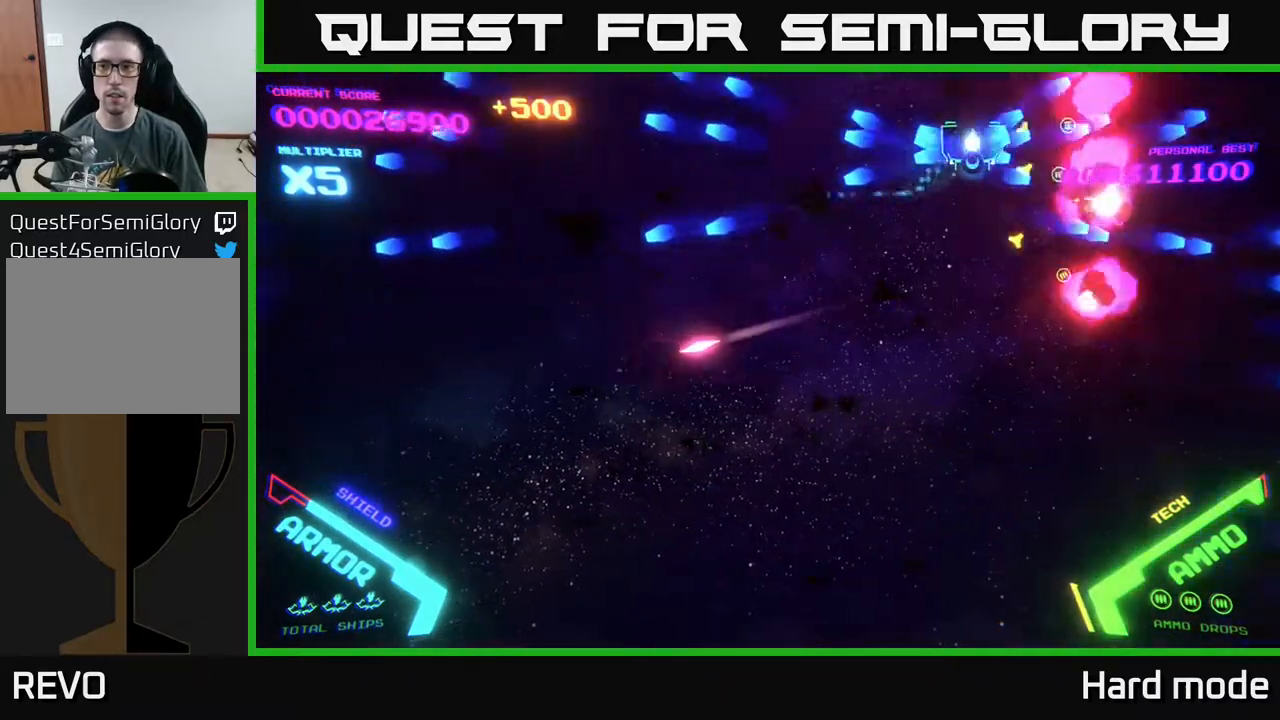
{"buttons": [], "left_stick": "down-left", "events": [[50, "B", "up"], [133, "B", "down"], [200, "B", "up"], [450, "left_stick", "down"], [500, "left_stick", "down-left"]]}
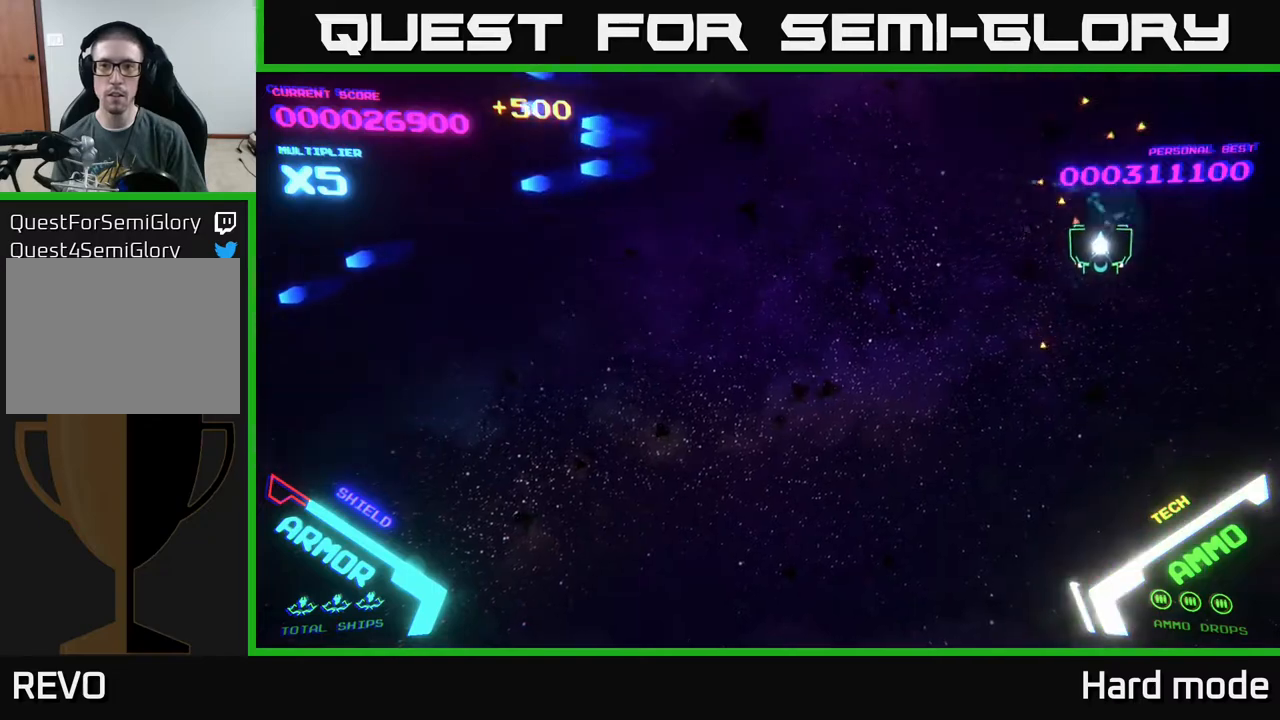
{"buttons": [], "left_stick": "up-left", "events": [[133, "left_stick", "left"], [500, "left_stick", "up-left"]]}
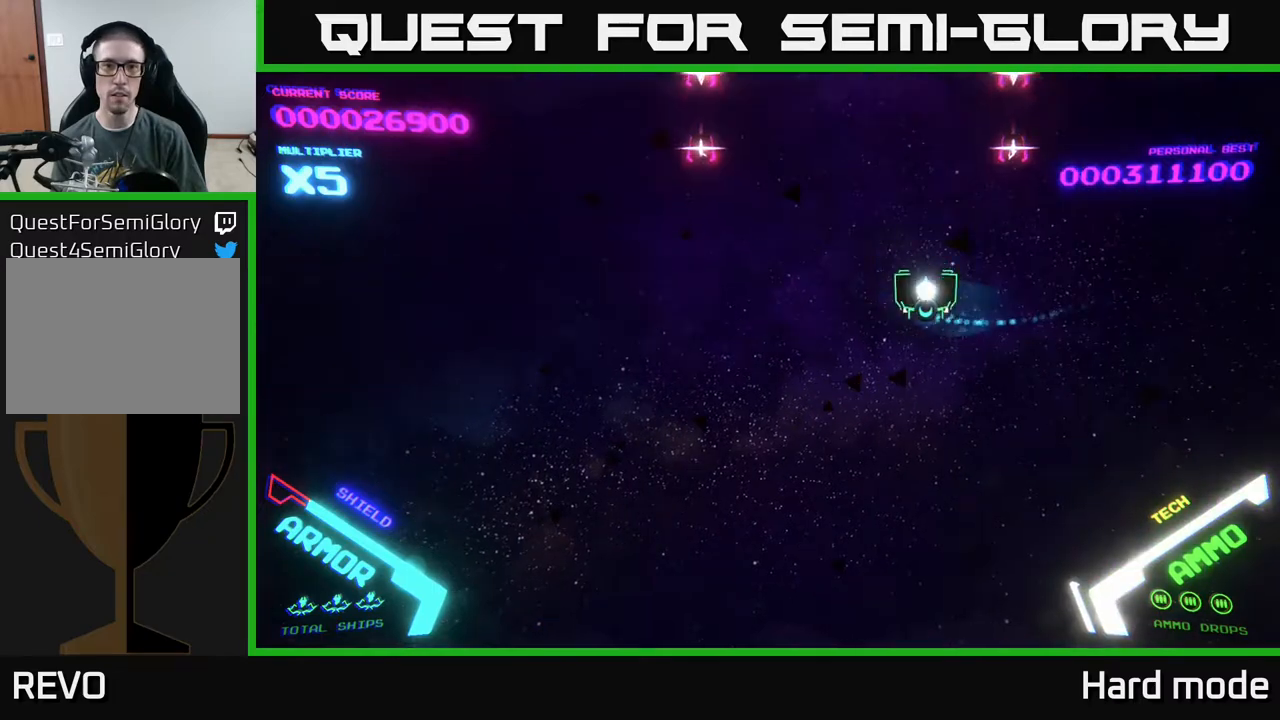
{"buttons": ["B"], "left_stick": "up", "events": [[67, "B", "down"], [133, "B", "up"], [167, "left_stick", "up"], [200, "B", "down"], [250, "B", "up"], [317, "B", "down"], [333, "left_stick", "down-left"], [383, "B", "up"], [417, "left_stick", "center"], [467, "left_stick", "up"], [500, "B", "down"]]}
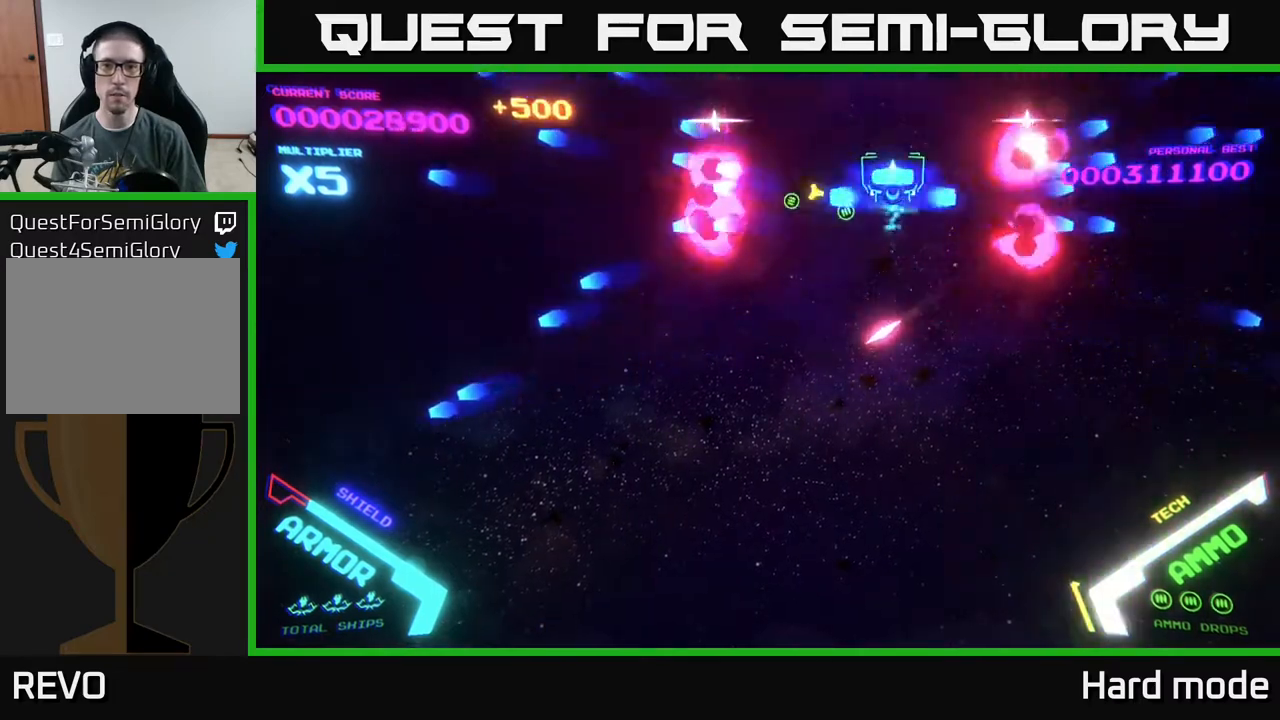
{"buttons": ["B"], "left_stick": "center", "events": [[67, "B", "up"], [100, "left_stick", "center"], [133, "B", "down"], [183, "B", "up"], [317, "B", "down"], [383, "B", "up"], [467, "B", "down"]]}
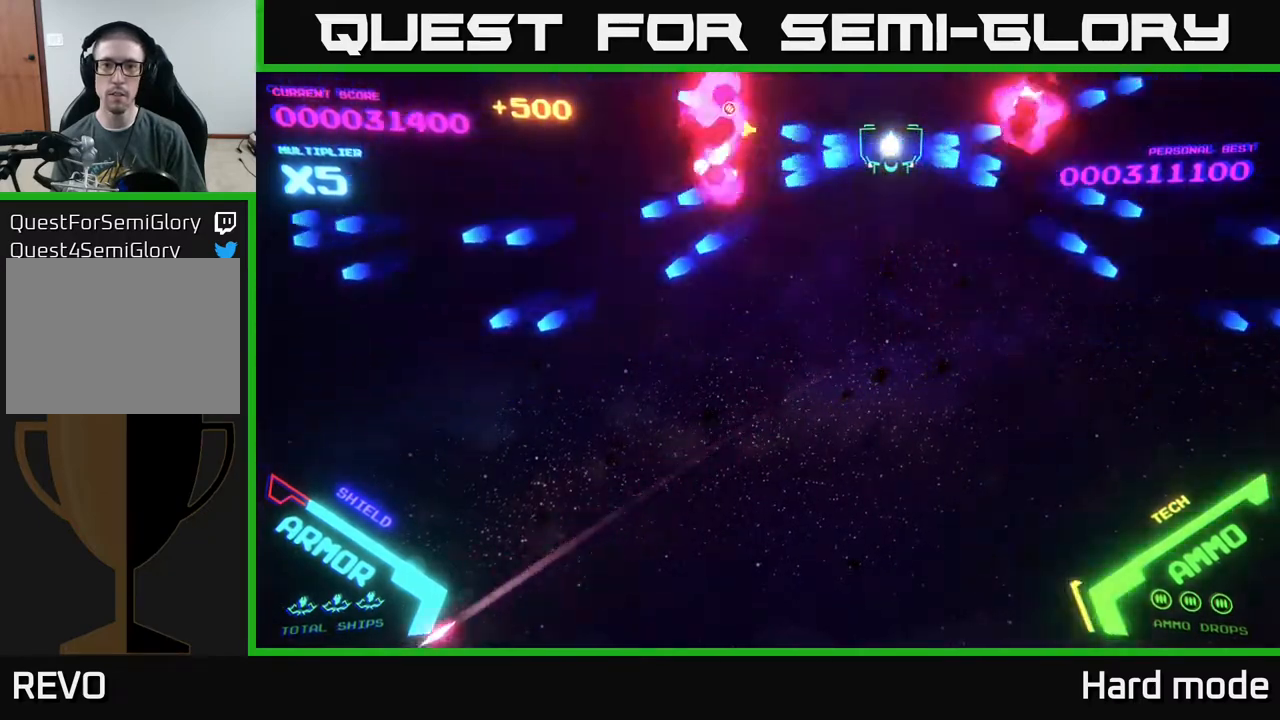
{"buttons": [], "left_stick": "up-left", "events": [[33, "B", "up"], [217, "left_stick", "down-left"], [417, "left_stick", "up-left"]]}
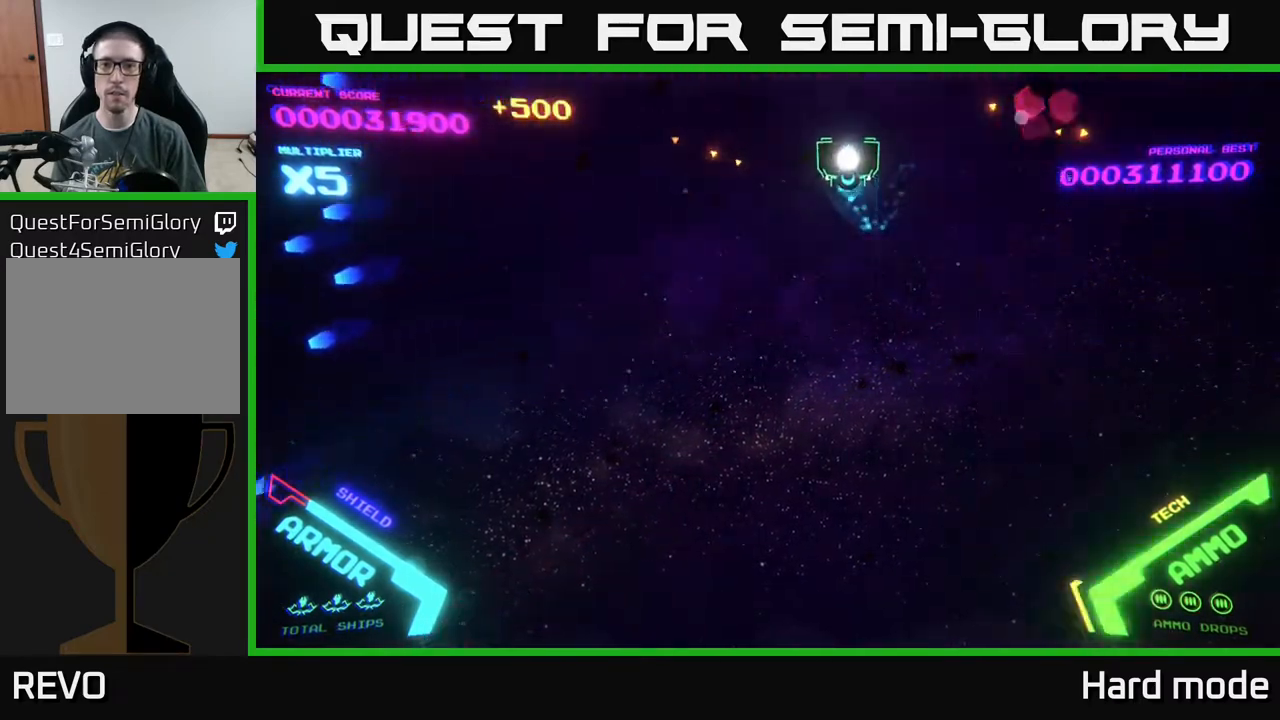
{"buttons": ["B"], "left_stick": "down", "events": [[50, "left_stick", "center"], [500, "B", "down"], [500, "left_stick", "down"]]}
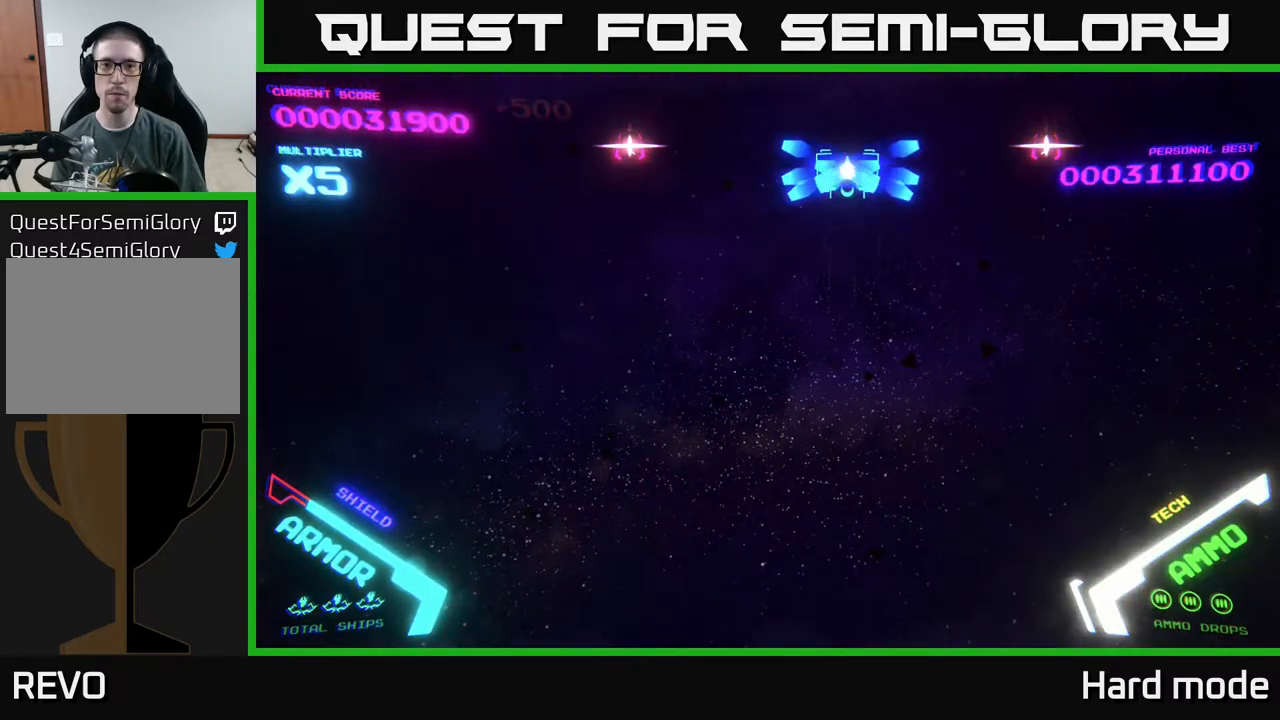
{"buttons": ["B"], "left_stick": "center", "events": [[33, "left_stick", "down-left"], [67, "B", "up"], [150, "B", "down"], [200, "B", "up"], [200, "left_stick", "up"], [283, "B", "down"], [333, "B", "up"], [350, "left_stick", "center"], [433, "B", "down"]]}
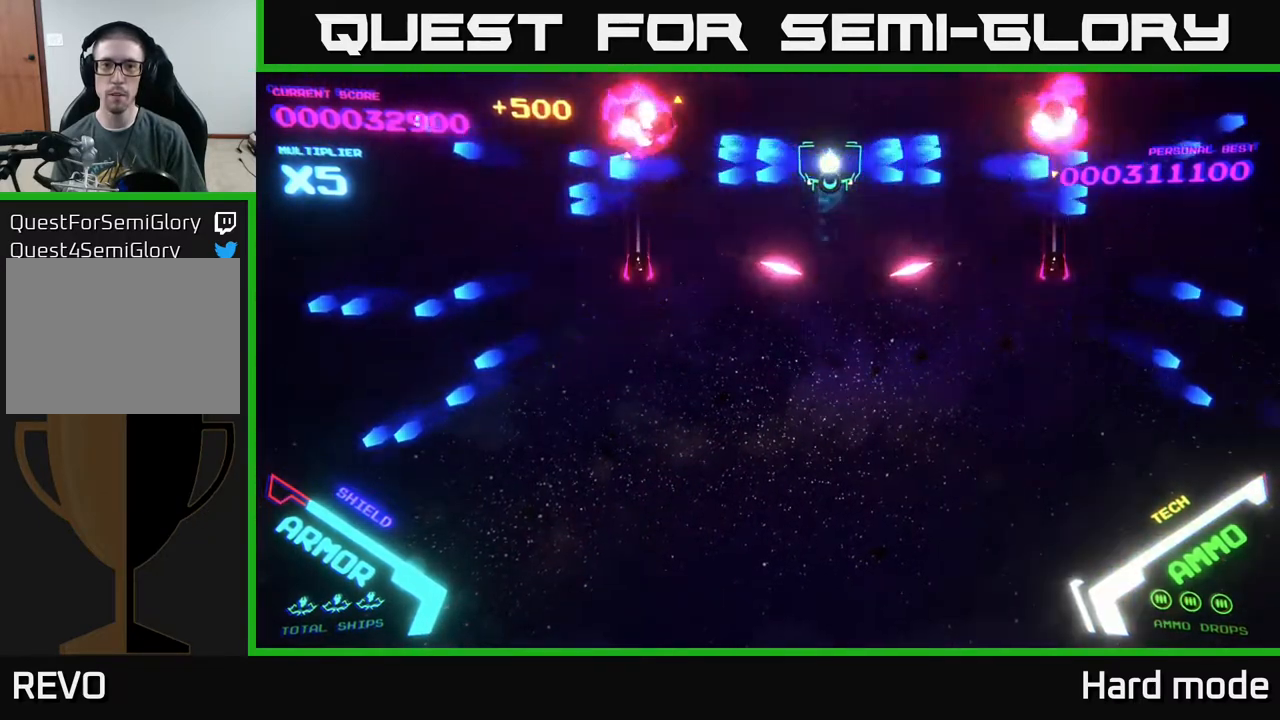
{"buttons": ["B"], "left_stick": "down", "events": [[17, "B", "up"], [50, "left_stick", "down"], [117, "B", "down"], [167, "B", "up"], [167, "left_stick", "up"], [283, "B", "down"], [300, "left_stick", "down"], [367, "B", "up"], [483, "B", "down"]]}
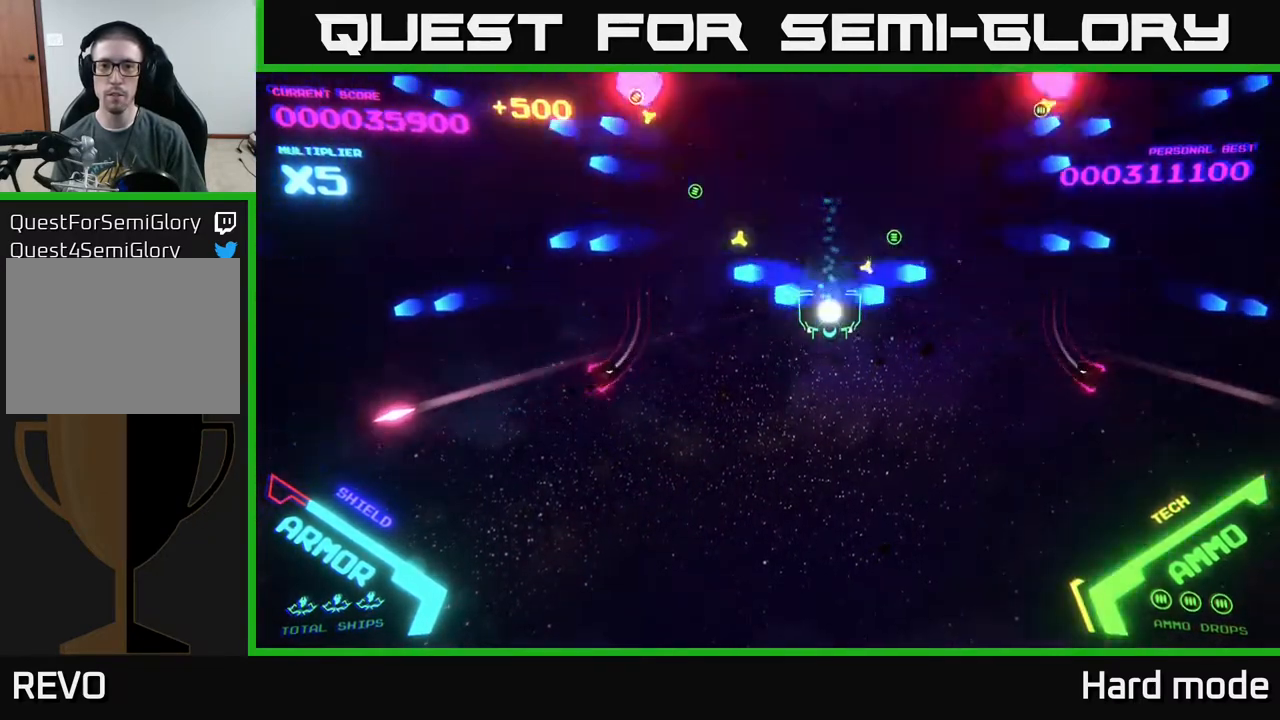
{"buttons": [], "left_stick": "up", "events": [[17, "B", "up"], [117, "B", "down"], [183, "B", "up"], [267, "B", "down"], [283, "left_stick", "up"], [367, "B", "up"], [433, "B", "down"], [500, "B", "up"]]}
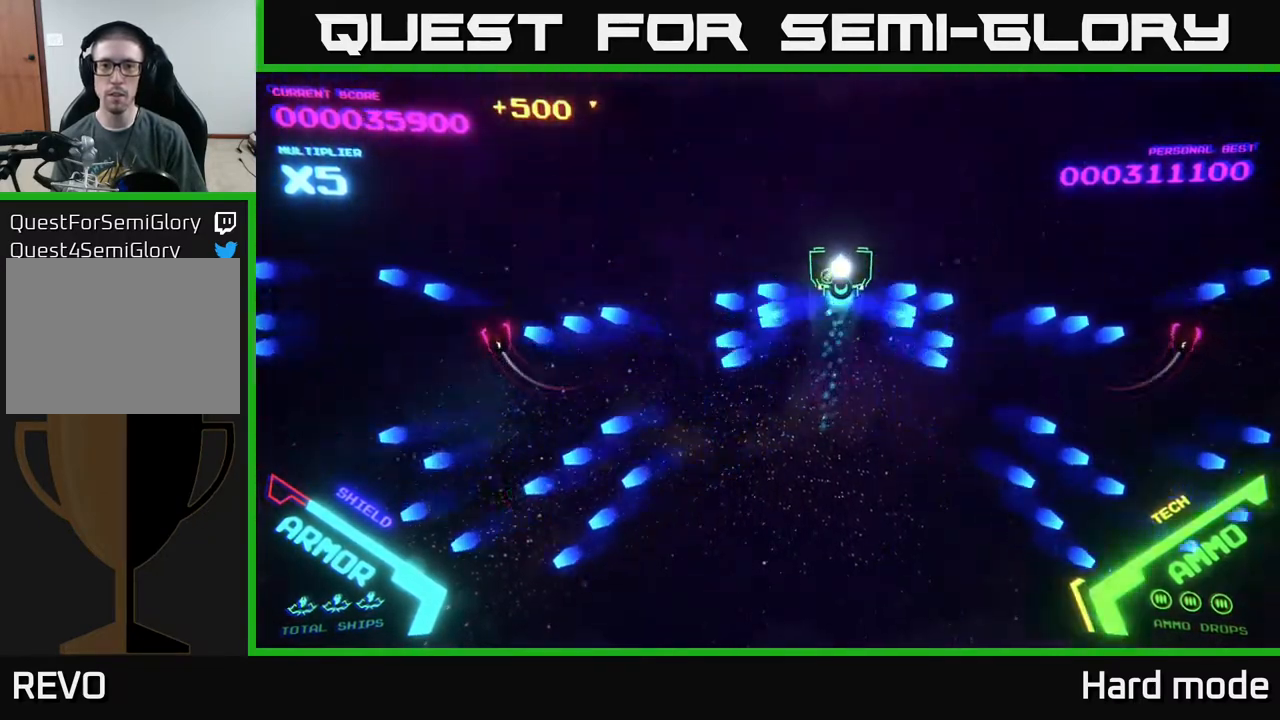
{"buttons": [], "left_stick": "down-right", "events": [[117, "B", "down"], [183, "B", "up"], [417, "left_stick", "down-right"]]}
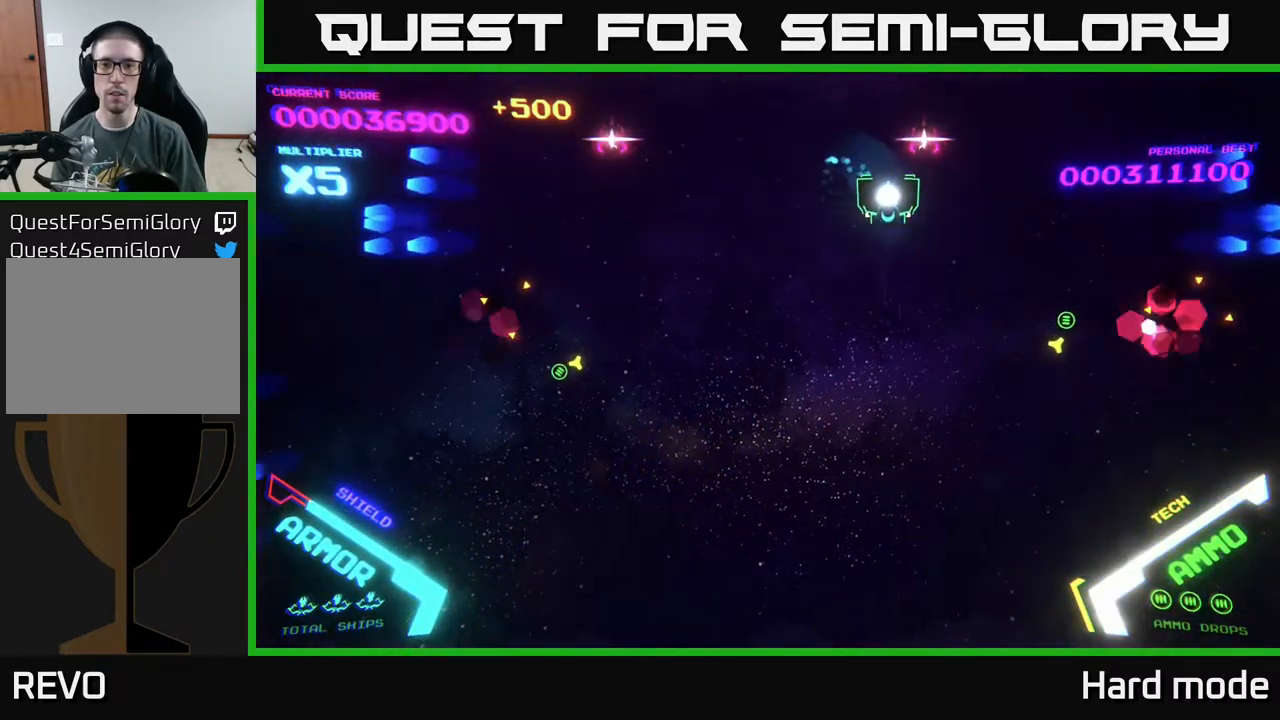
{"buttons": ["B"], "left_stick": "up-left", "events": [[217, "left_stick", "down-left"], [283, "B", "down"], [350, "B", "up"], [433, "left_stick", "up-left"], [467, "B", "down"]]}
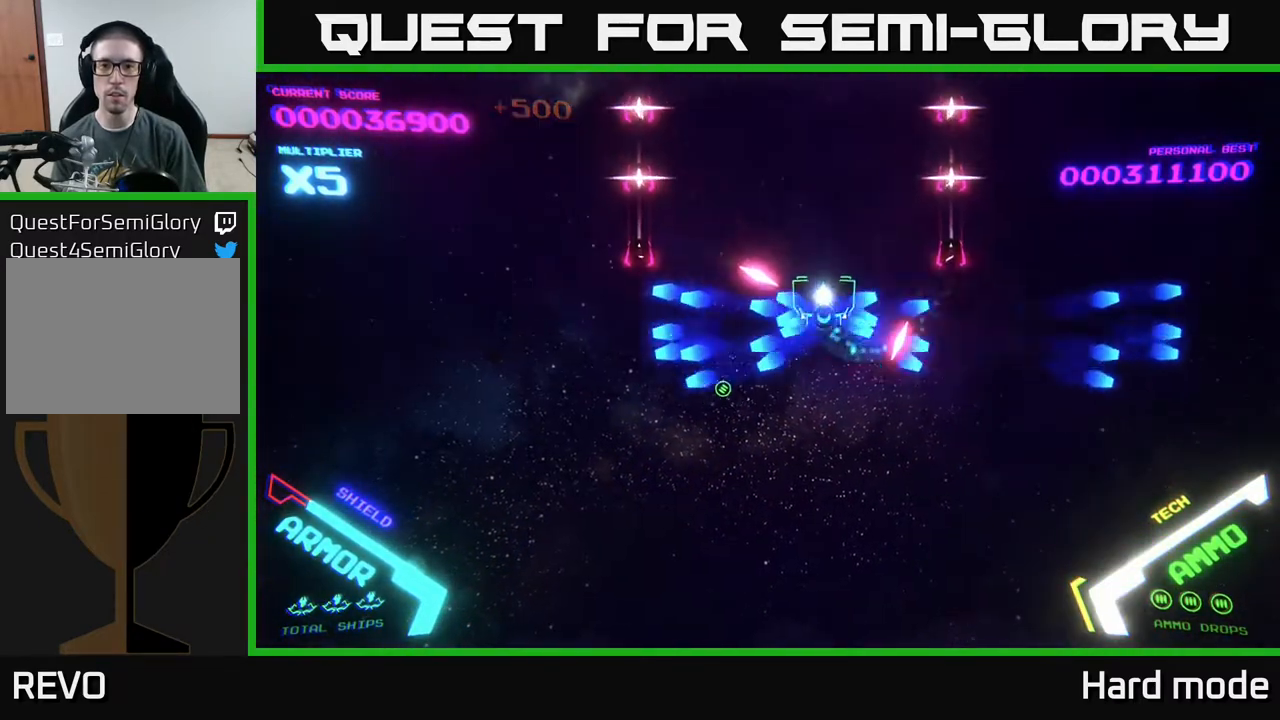
{"buttons": ["B"], "left_stick": "up-right", "events": [[17, "B", "up"], [33, "left_stick", "up"], [100, "B", "down"], [183, "B", "up"], [267, "B", "down"], [333, "left_stick", "down-left"], [367, "B", "up"], [450, "B", "down"], [500, "left_stick", "up-right"]]}
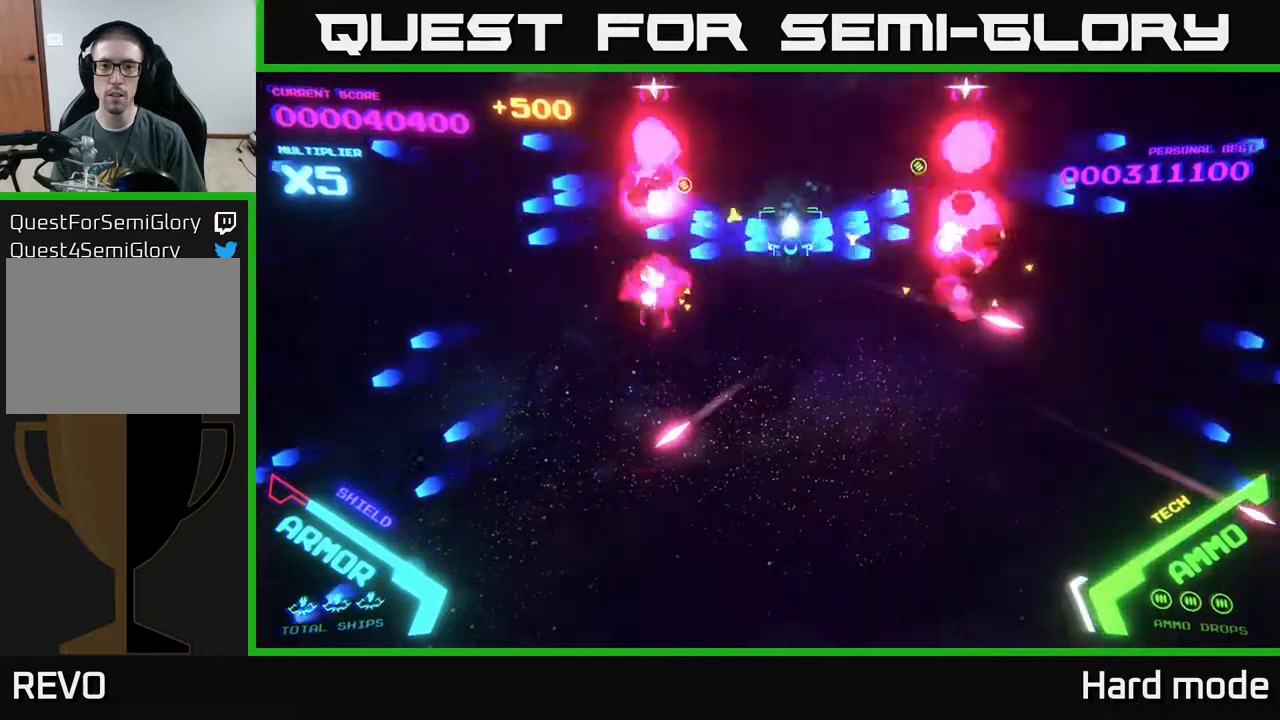
{"buttons": [], "left_stick": "down", "events": [[17, "B", "up"], [33, "left_stick", "up"], [100, "B", "down"], [183, "B", "up"], [233, "left_stick", "right"], [283, "B", "down"], [300, "left_stick", "down"], [367, "B", "up"]]}
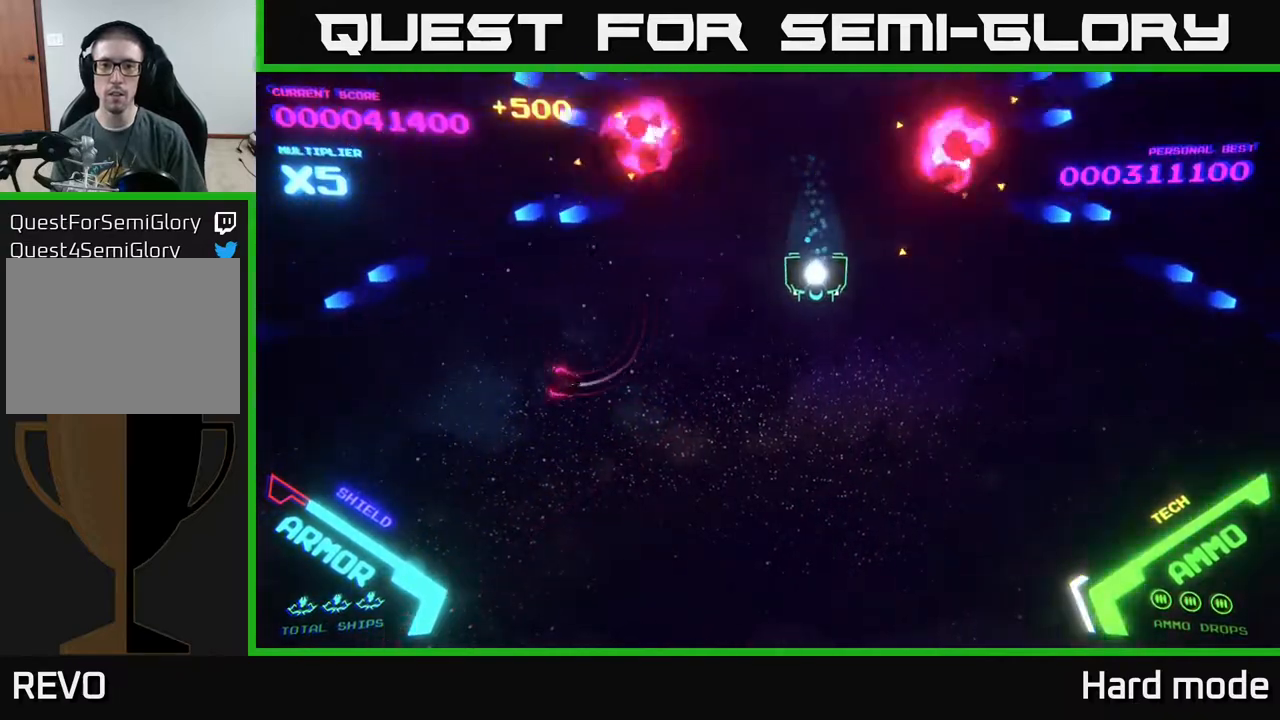
{"buttons": [], "left_stick": "left", "events": [[117, "left_stick", "up"], [350, "left_stick", "left"], [383, "B", "down"], [467, "B", "up"]]}
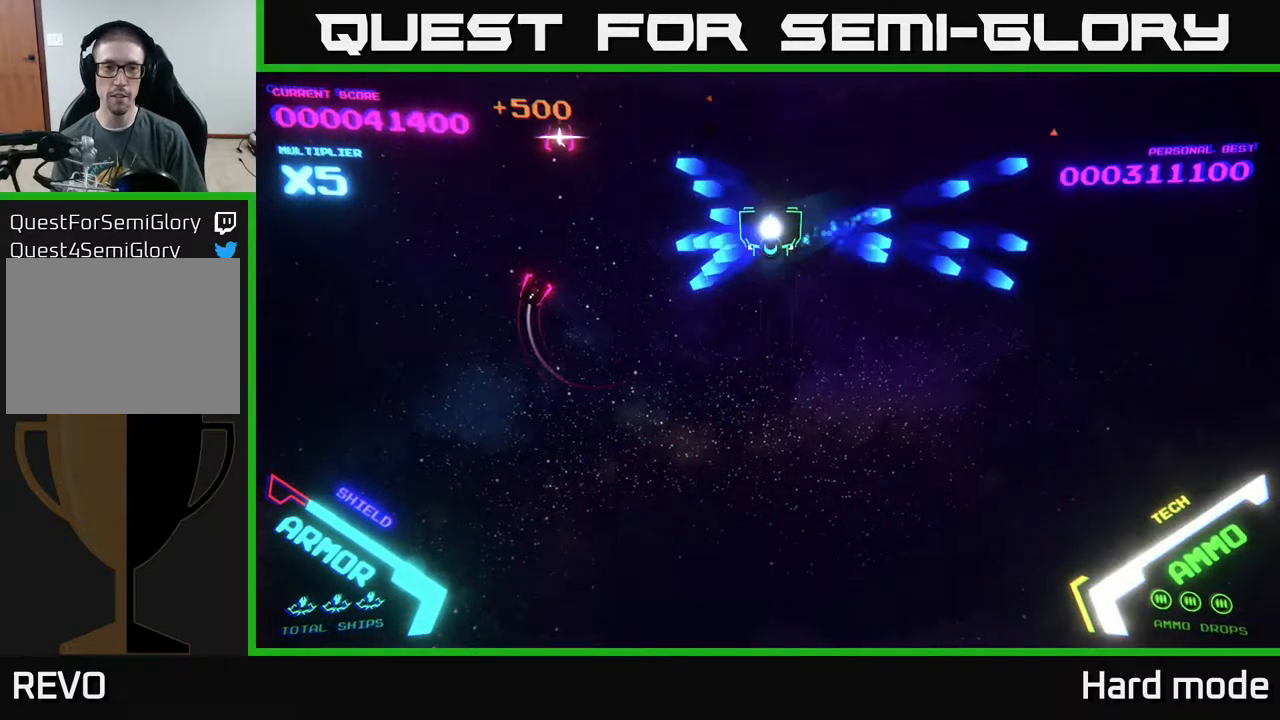
{"buttons": [], "left_stick": "up", "events": [[67, "B", "down"], [117, "left_stick", "up"], [133, "B", "up"], [200, "B", "down"], [217, "left_stick", "down-right"], [267, "B", "up"], [283, "left_stick", "down-left"], [367, "B", "down"], [433, "B", "up"], [433, "left_stick", "center"], [500, "left_stick", "up"]]}
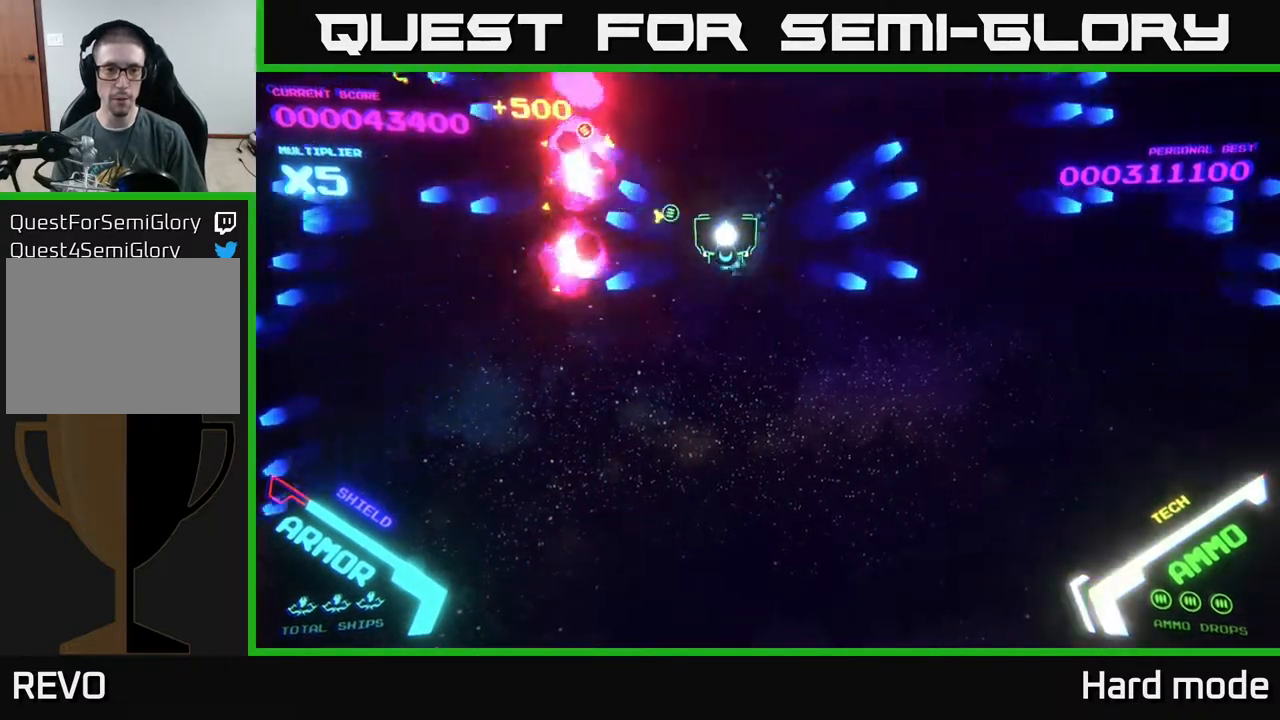
{"buttons": [], "left_stick": "down-left", "events": [[83, "B", "down"], [83, "left_stick", "left"], [183, "B", "up"], [217, "left_stick", "up"], [317, "left_stick", "right"], [450, "left_stick", "down-left"]]}
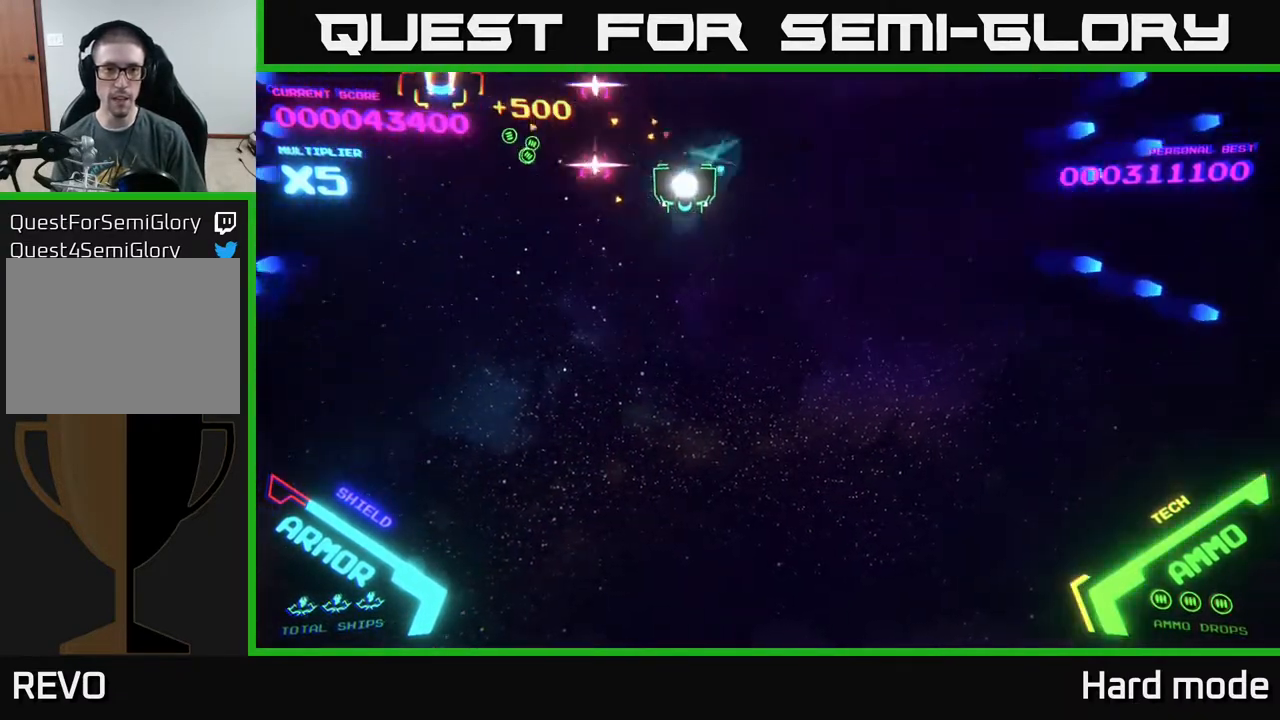
{"buttons": [], "left_stick": "down-left", "events": [[133, "B", "down"], [150, "left_stick", "down-right"], [200, "B", "up"], [450, "left_stick", "down-left"]]}
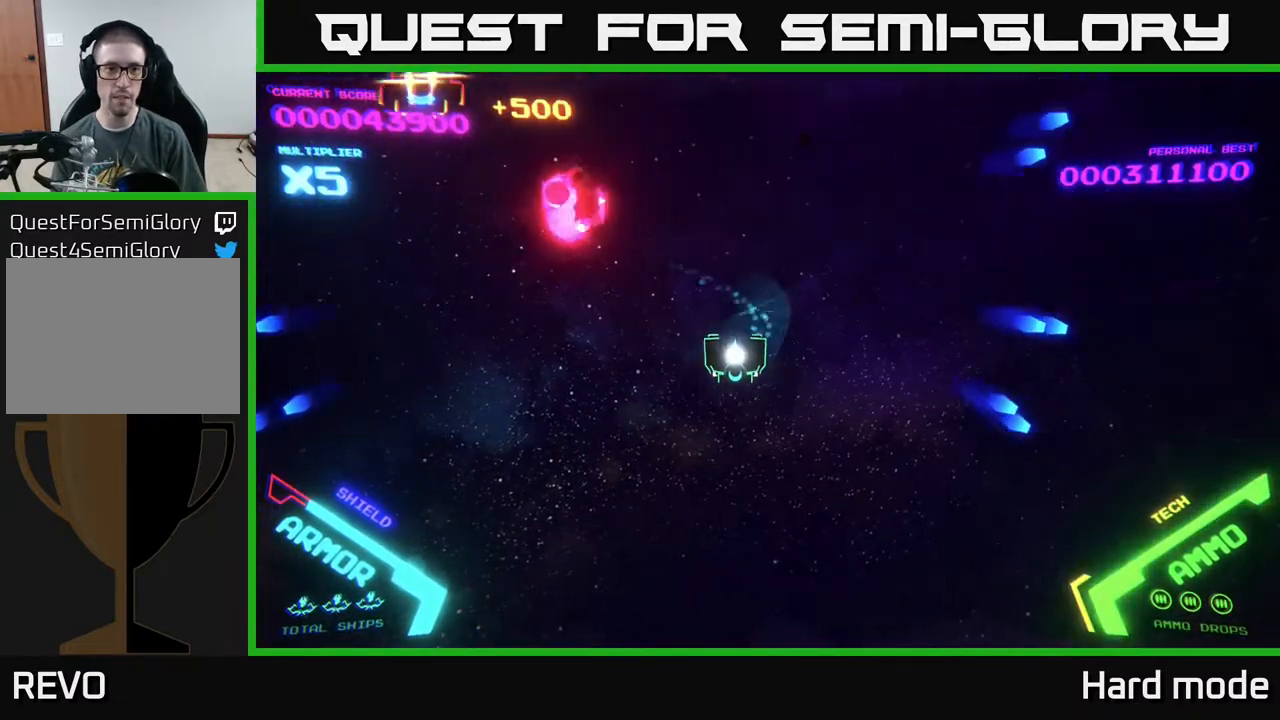
{"buttons": [], "left_stick": "down", "events": [[250, "left_stick", "left"], [317, "A", "down"], [367, "left_stick", "down-left"], [400, "A", "up"], [467, "left_stick", "down"]]}
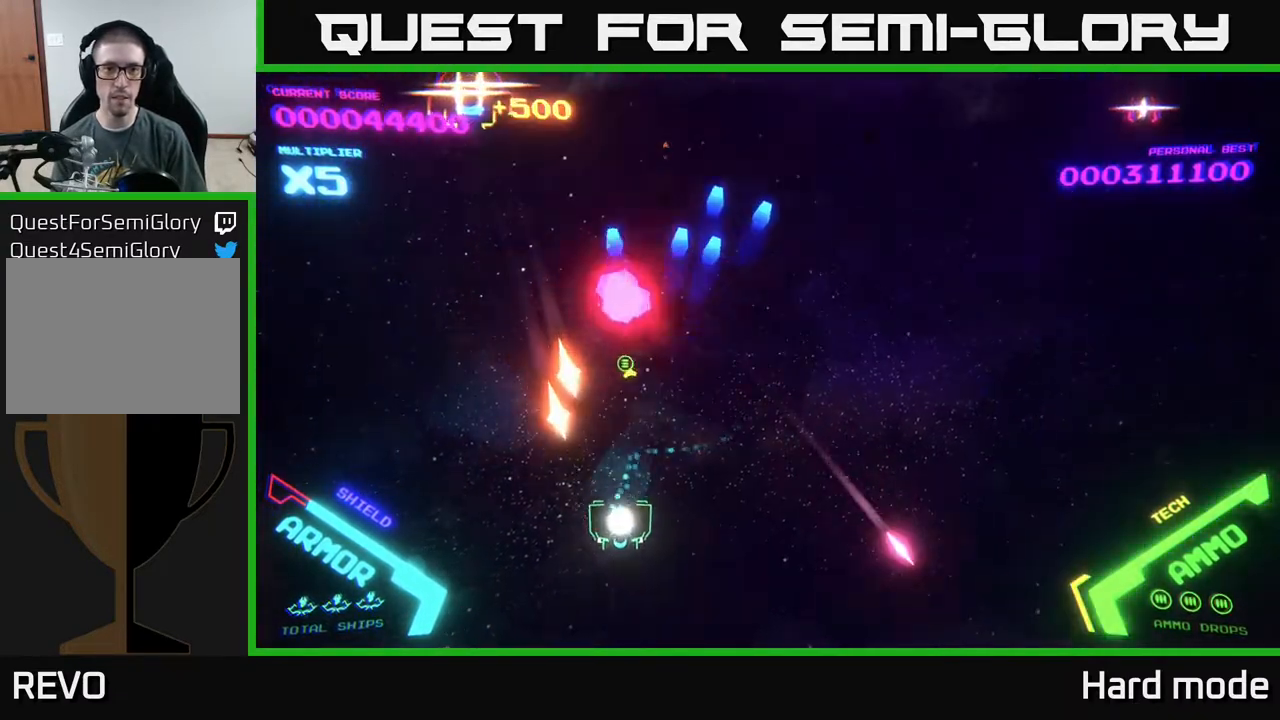
{"buttons": [], "left_stick": "right", "events": [[17, "left_stick", "down-right"], [100, "left_stick", "right"], [400, "left_stick", "up-right"], [500, "left_stick", "right"]]}
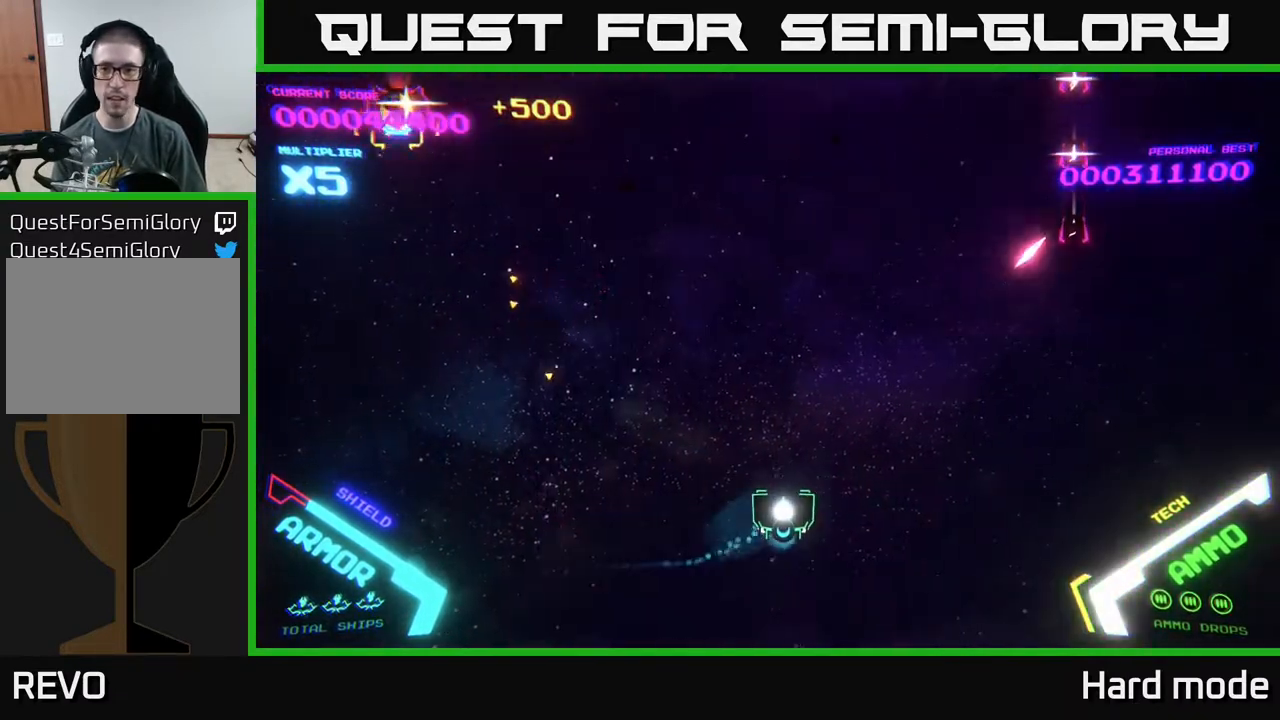
{"buttons": ["A"], "left_stick": "right", "events": [[283, "A", "down"], [367, "A", "up"], [433, "A", "down"]]}
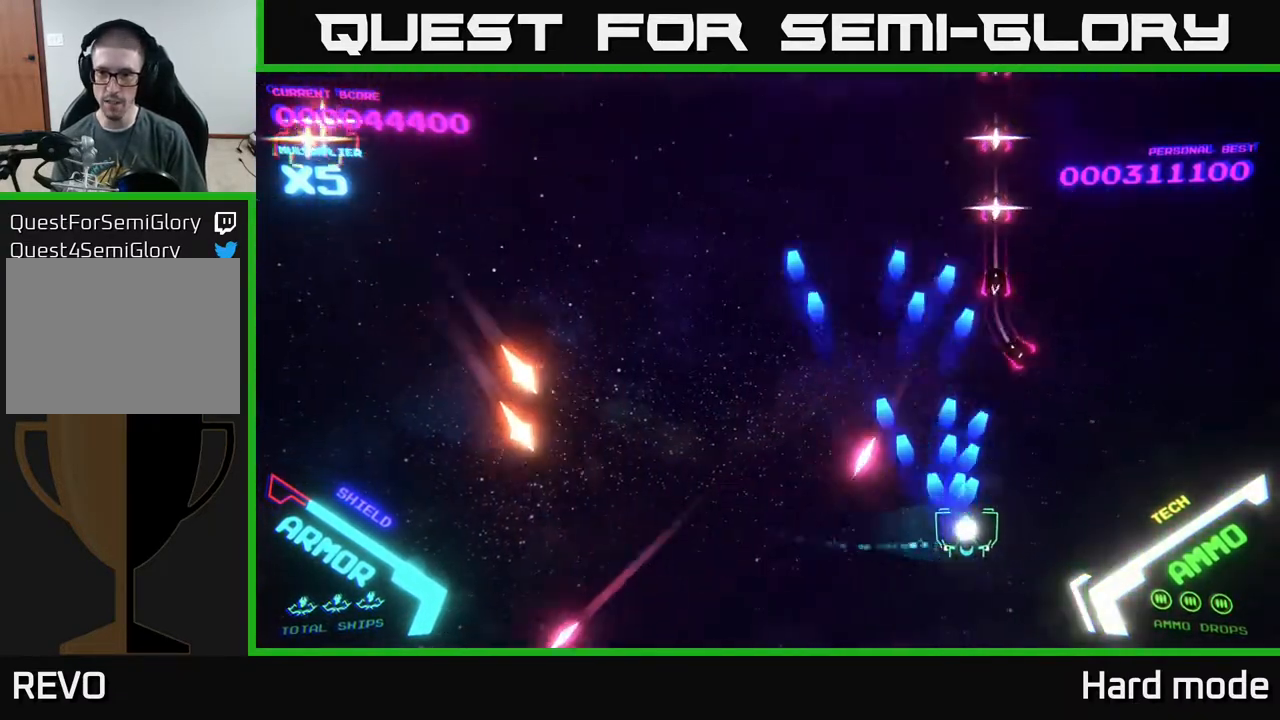
{"buttons": [], "left_stick": "up-right", "events": [[467, "A", "up"], [467, "left_stick", "up-right"]]}
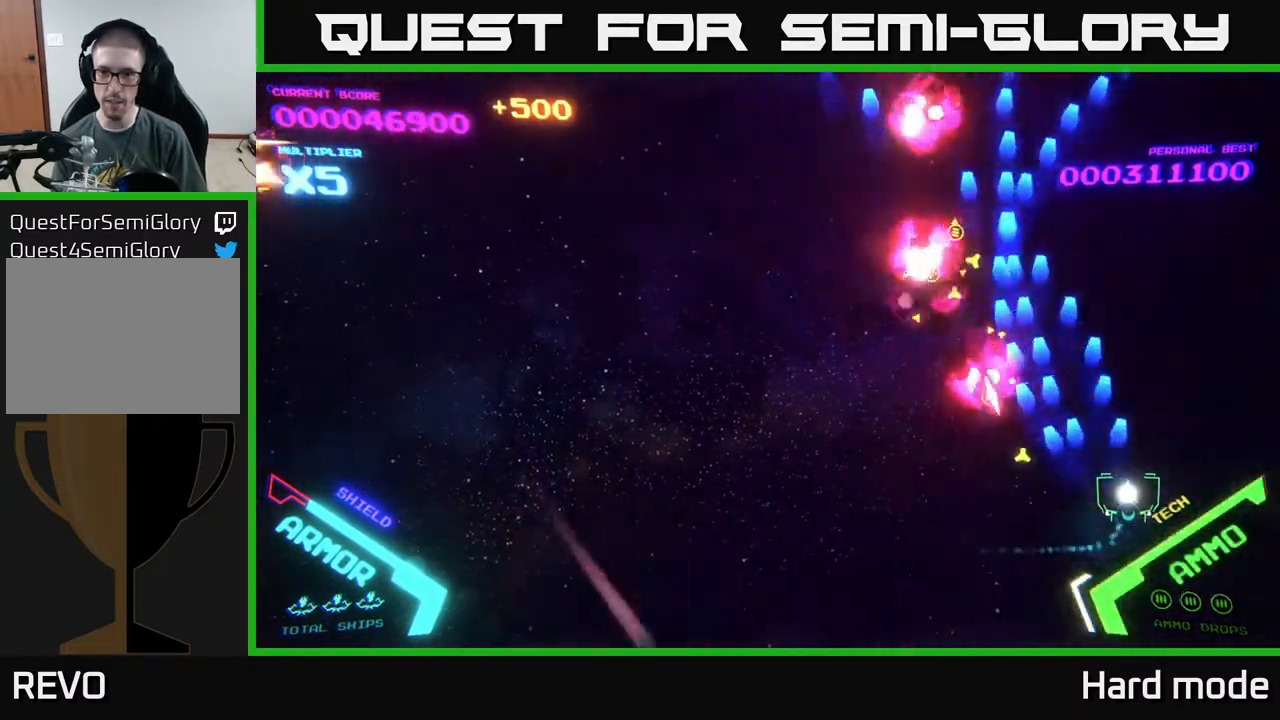
{"buttons": [], "left_stick": "up-left", "events": [[17, "left_stick", "up"], [83, "left_stick", "left"], [217, "left_stick", "up"], [400, "left_stick", "up-left"]]}
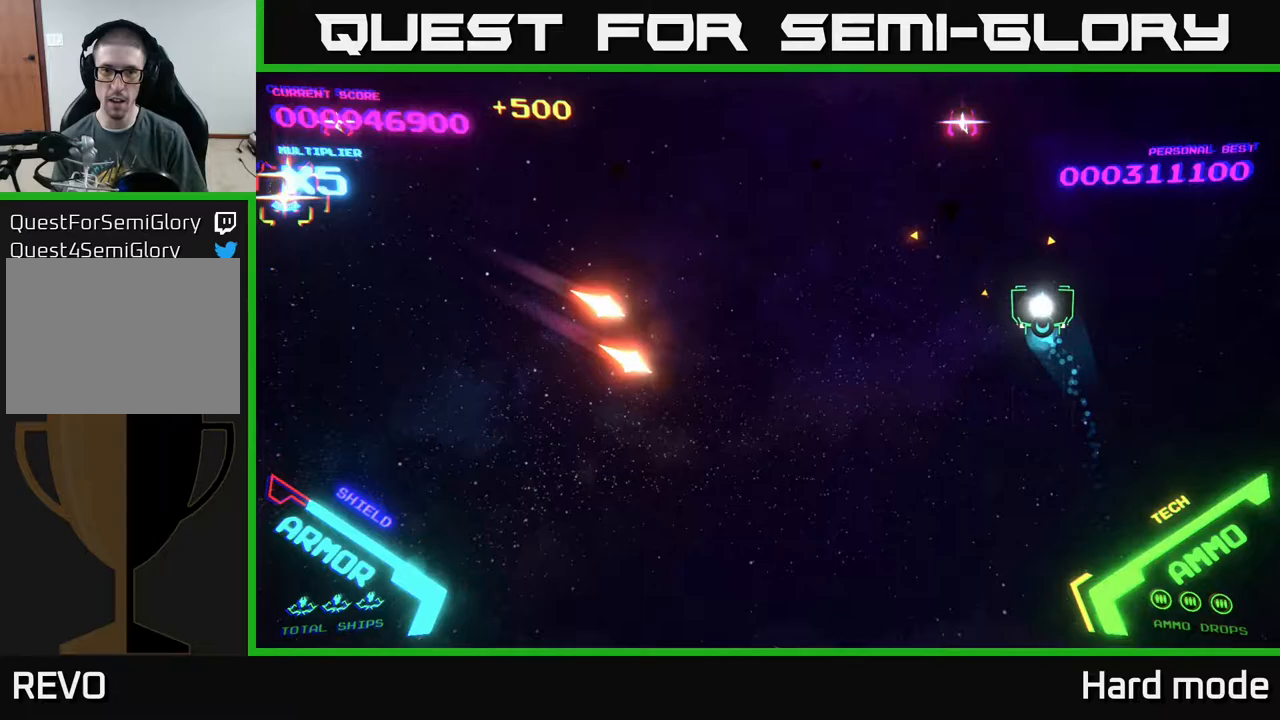
{"buttons": [], "left_stick": "down-right", "events": [[200, "A", "down"], [200, "left_stick", "down-left"], [283, "A", "up"], [367, "A", "down"], [433, "left_stick", "down-right"], [483, "A", "up"]]}
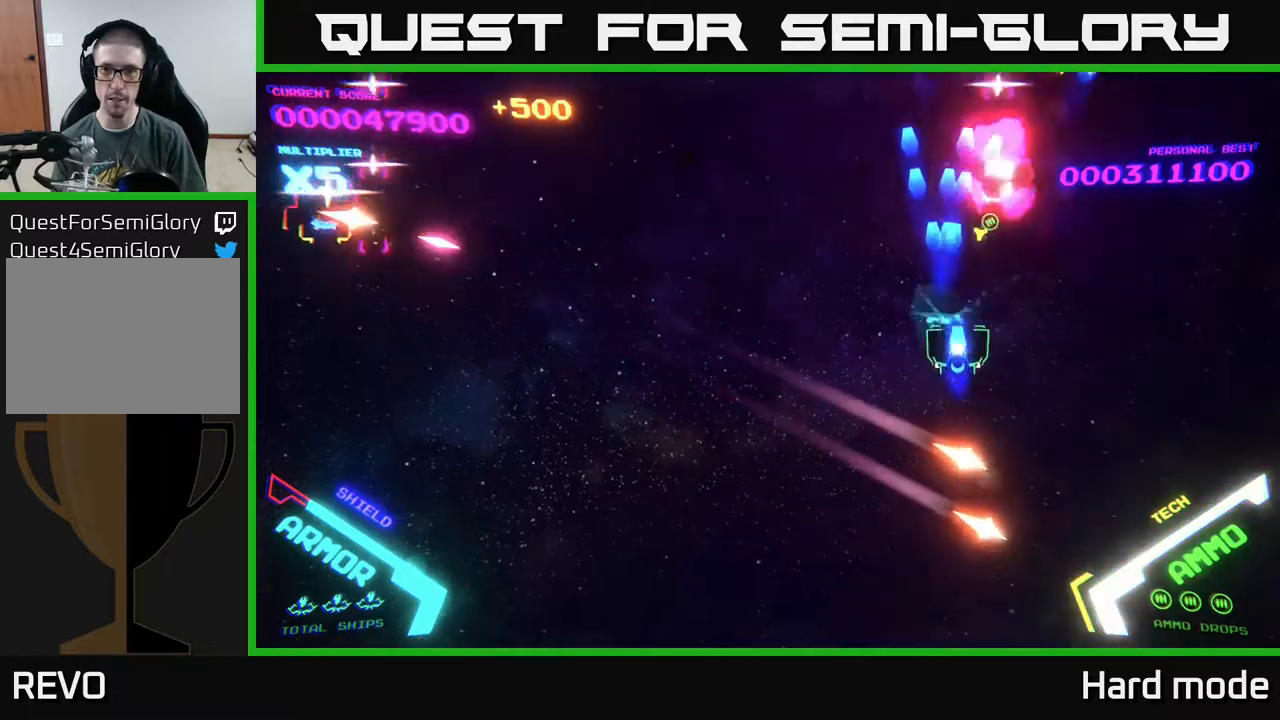
{"buttons": ["A"], "left_stick": "left", "events": [[33, "A", "down"], [133, "left_stick", "down"], [333, "A", "up"], [333, "left_stick", "down-left"], [483, "A", "down"], [500, "left_stick", "left"]]}